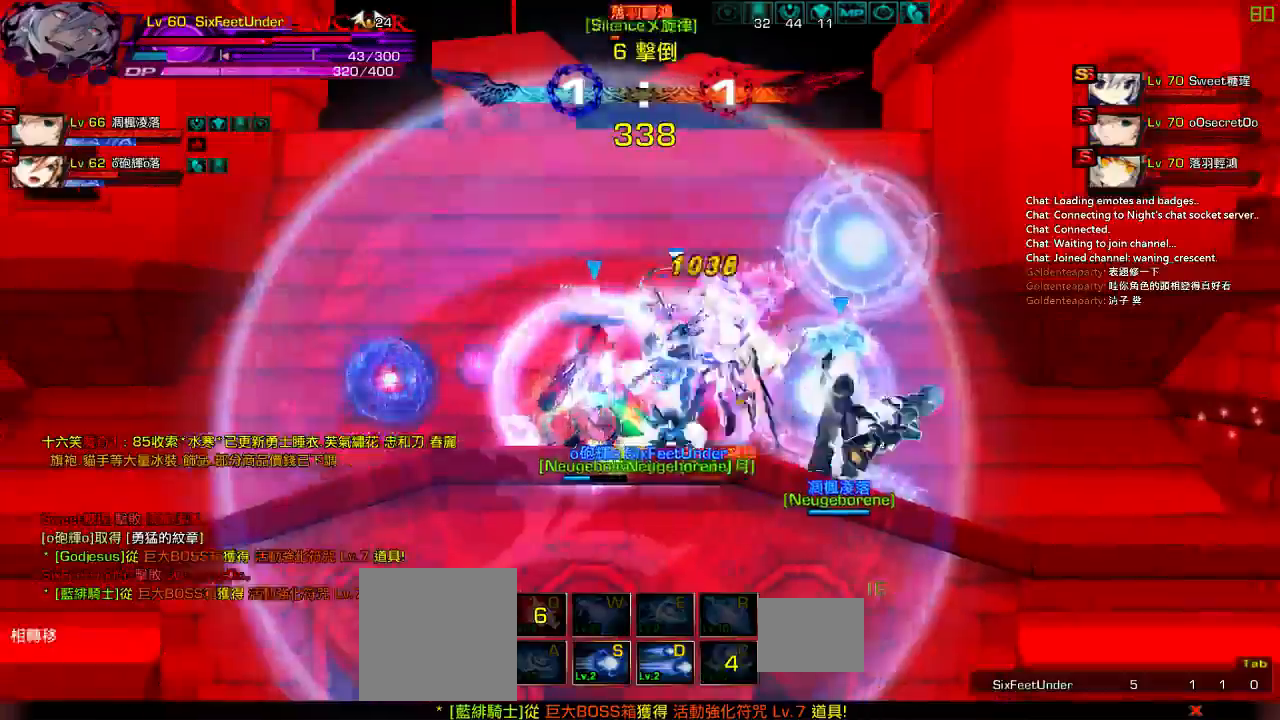
Gameplay with keyboard; each line is a JSON object with the keys held at the frame after it. "events" lists presses ("down") and releases ("up") of "a", "c", "ctrl", "d", "down", "e", "left", "q", "r", "right", "s", "space", "up", "w", "x" and "z" between this image and that frame as [ms after this image, input, new state], when the widget could be followed in between. No other keys are recorded. Mouse input is not recorded.
{"keys": [], "events": [[17, "c", "down"], [200, "c", "up"], [267, "c", "down"], [300, "right", "up"], [367, "c", "up"]]}
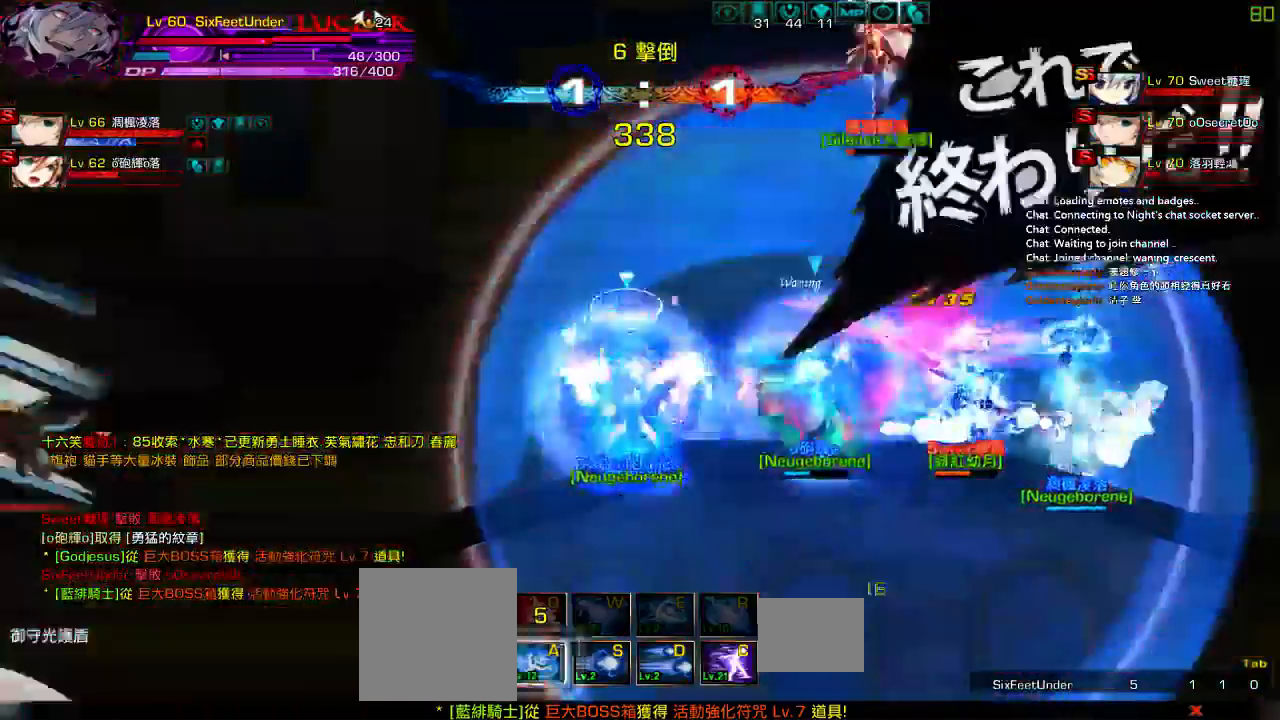
{"keys": ["left"], "events": [[67, "left", "down"], [167, "left", "up"], [233, "left", "down"]]}
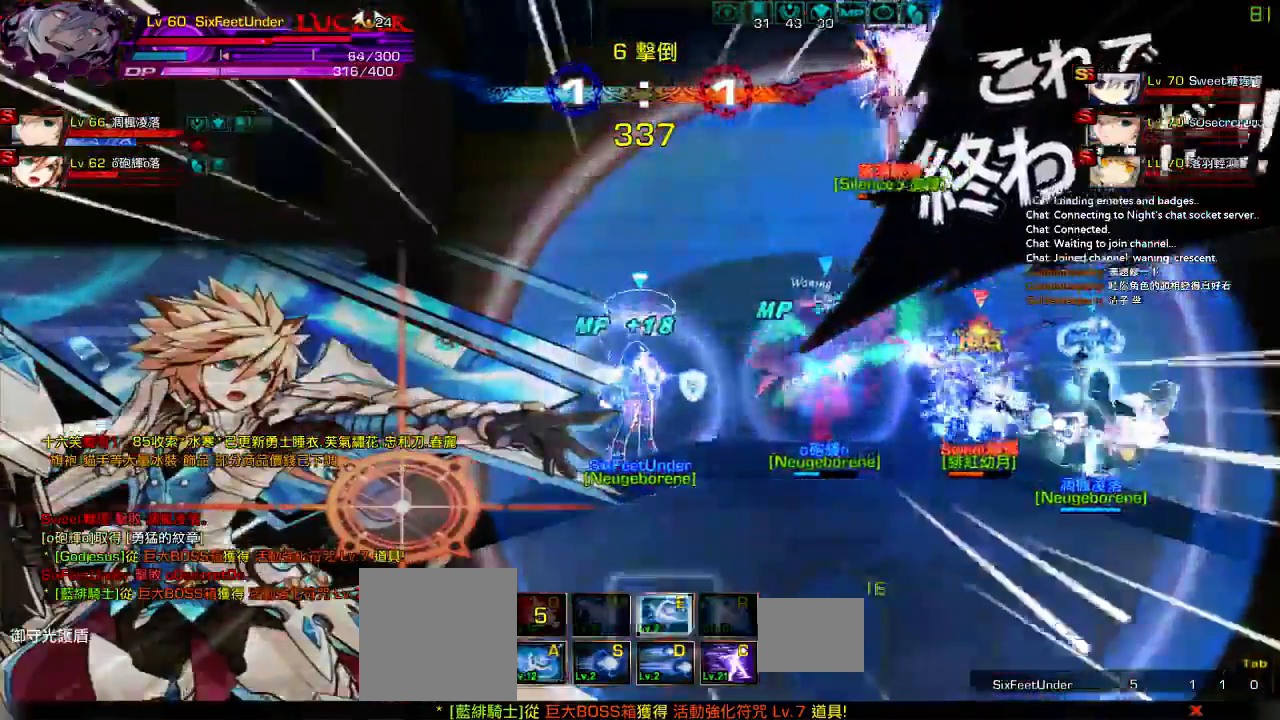
{"keys": ["right"], "events": [[133, "left", "up"], [133, "right", "down"], [267, "c", "down"], [367, "c", "up"], [433, "c", "down"], [500, "c", "up"]]}
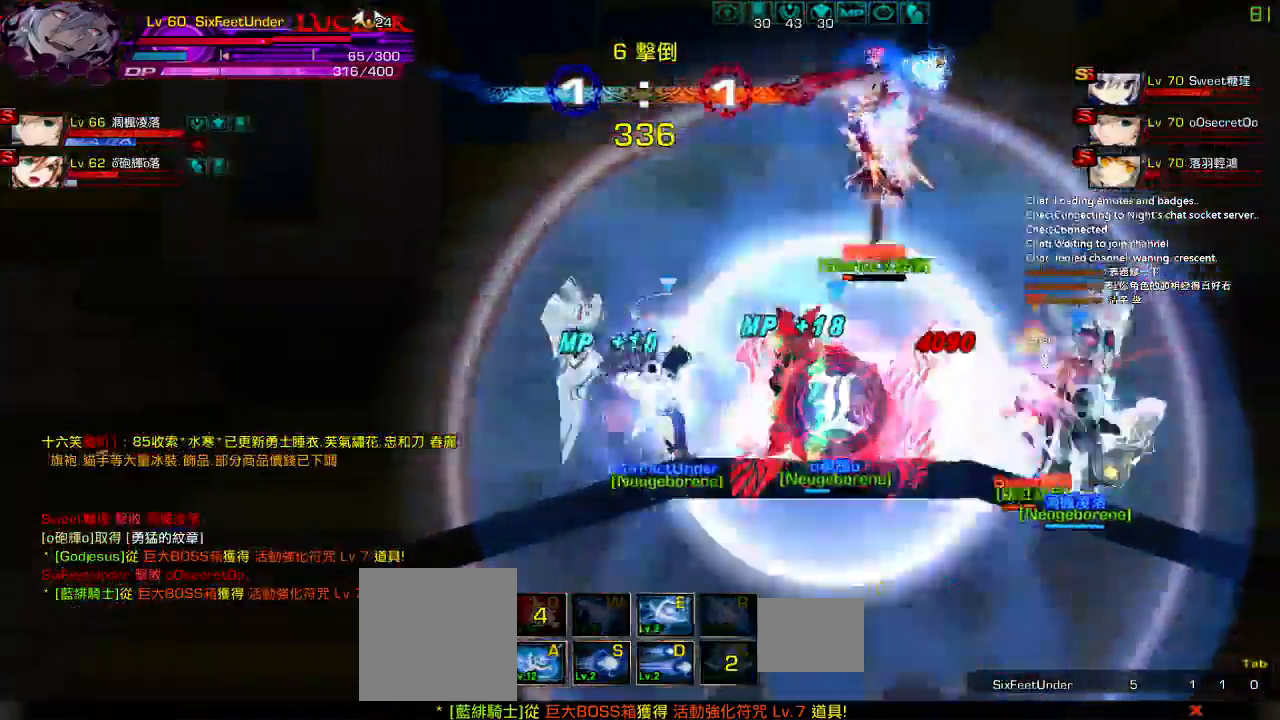
{"keys": ["x"], "events": [[67, "c", "down"], [200, "right", "up"], [300, "c", "up"], [317, "x", "down"], [433, "x", "up"], [450, "up", "down"], [467, "x", "down"], [500, "up", "up"]]}
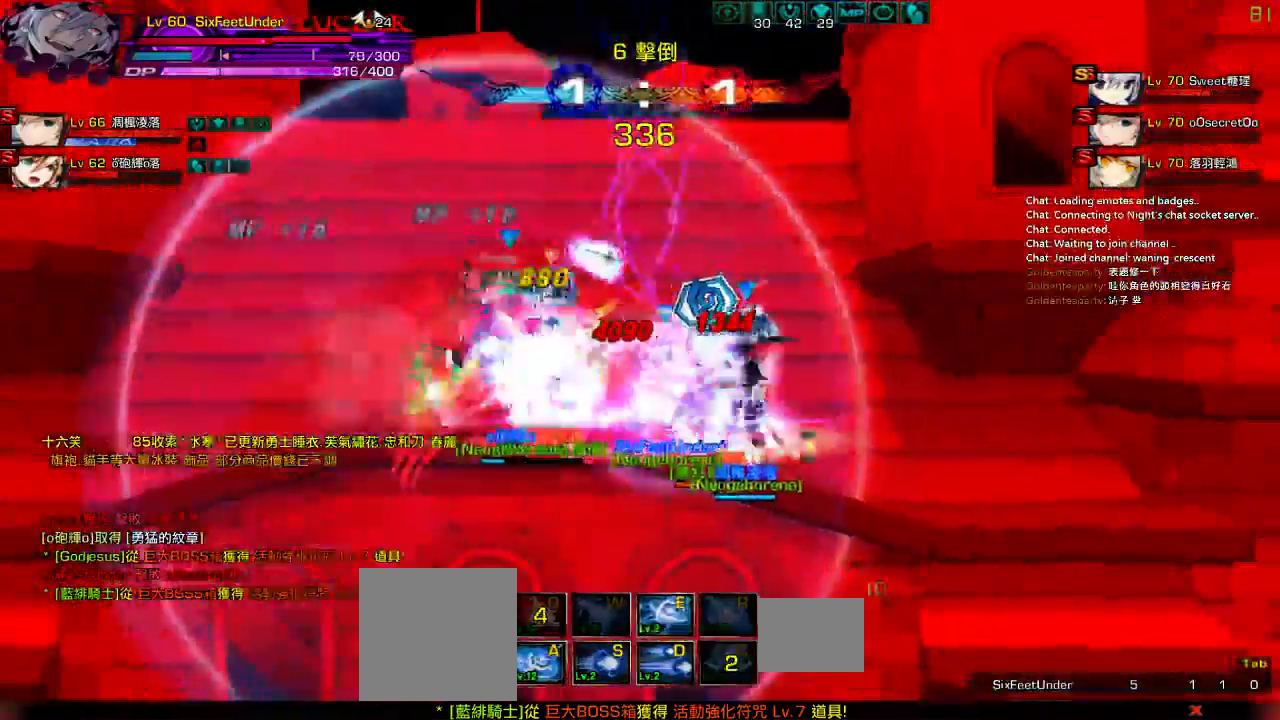
{"keys": ["x"], "events": [[100, "up", "down"], [100, "x", "up"], [150, "x", "down"], [267, "x", "up"], [317, "x", "down"], [333, "up", "up"], [433, "x", "up"], [483, "x", "down"]]}
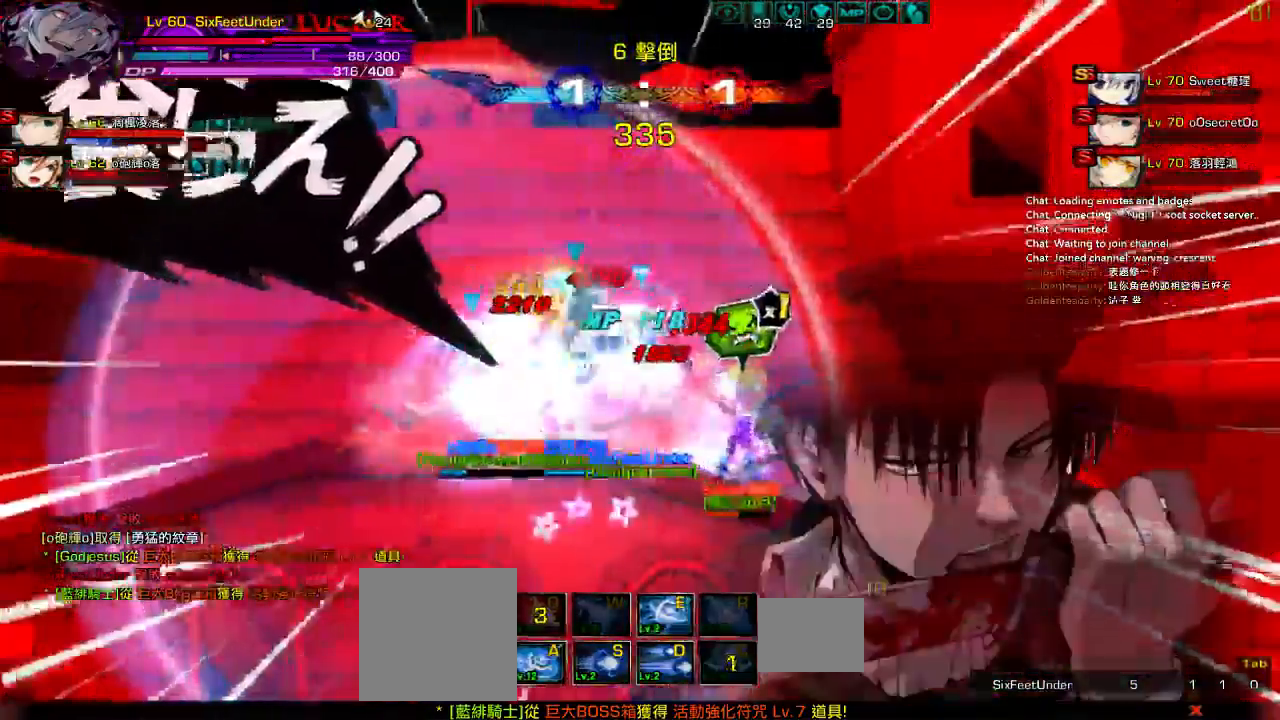
{"keys": ["x"], "events": [[100, "x", "up"], [167, "x", "down"], [267, "x", "up"], [333, "x", "down"], [433, "x", "up"], [500, "x", "down"]]}
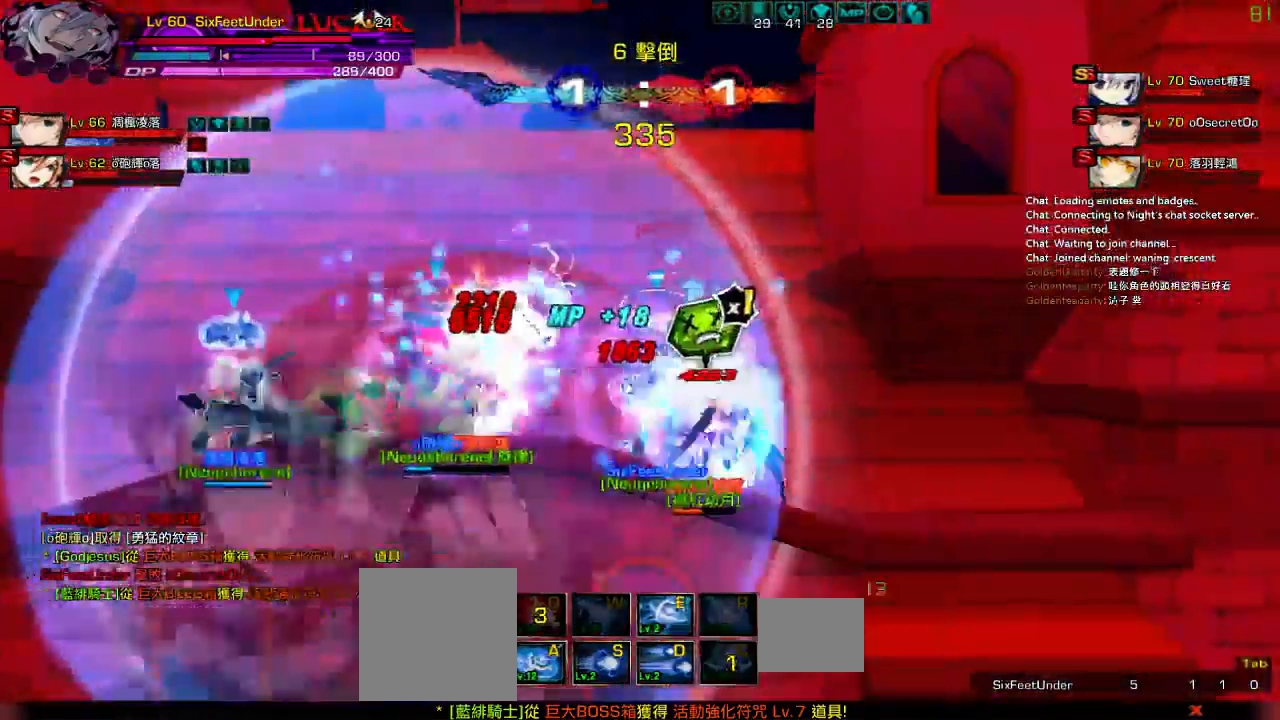
{"keys": ["x"], "events": [[100, "x", "up"], [200, "x", "down"], [300, "x", "up"], [333, "x", "down"]]}
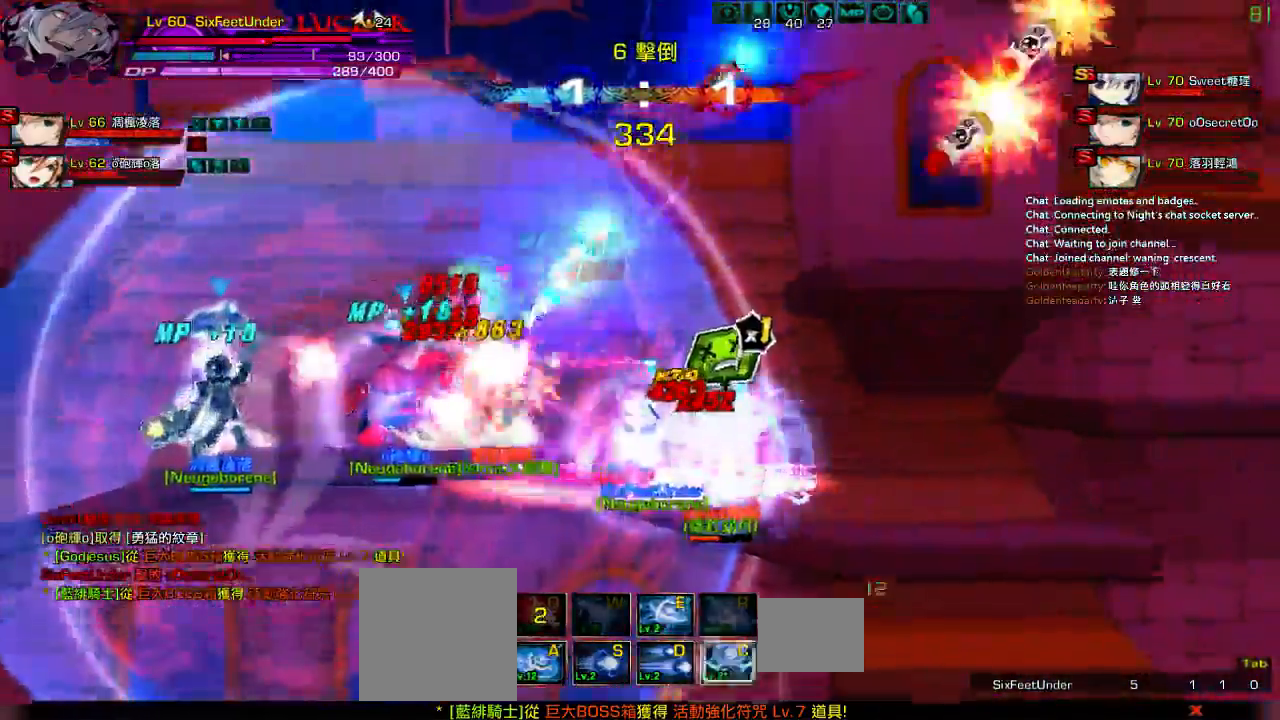
{"keys": [], "events": [[117, "x", "up"], [183, "x", "down"], [283, "x", "up"], [383, "x", "down"], [450, "x", "up"]]}
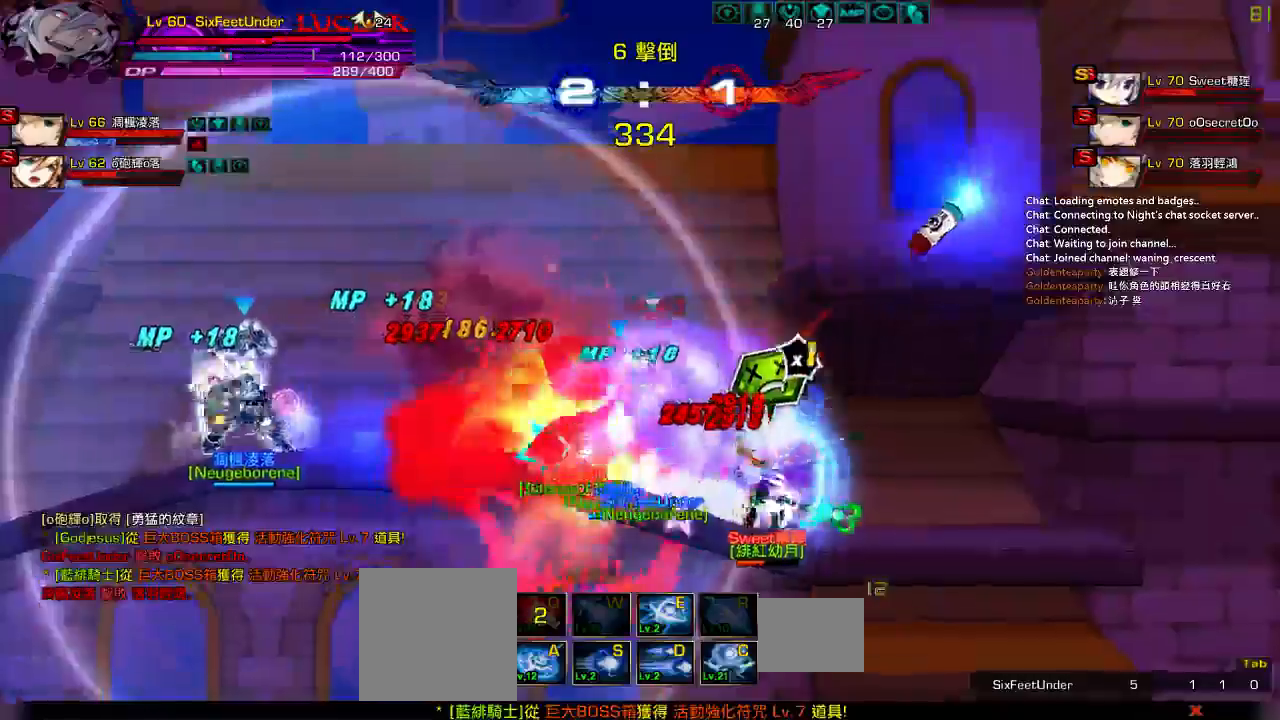
{"keys": [], "events": [[17, "x", "down"], [117, "x", "up"], [183, "x", "down"], [283, "x", "up"], [350, "x", "down"], [450, "x", "up"]]}
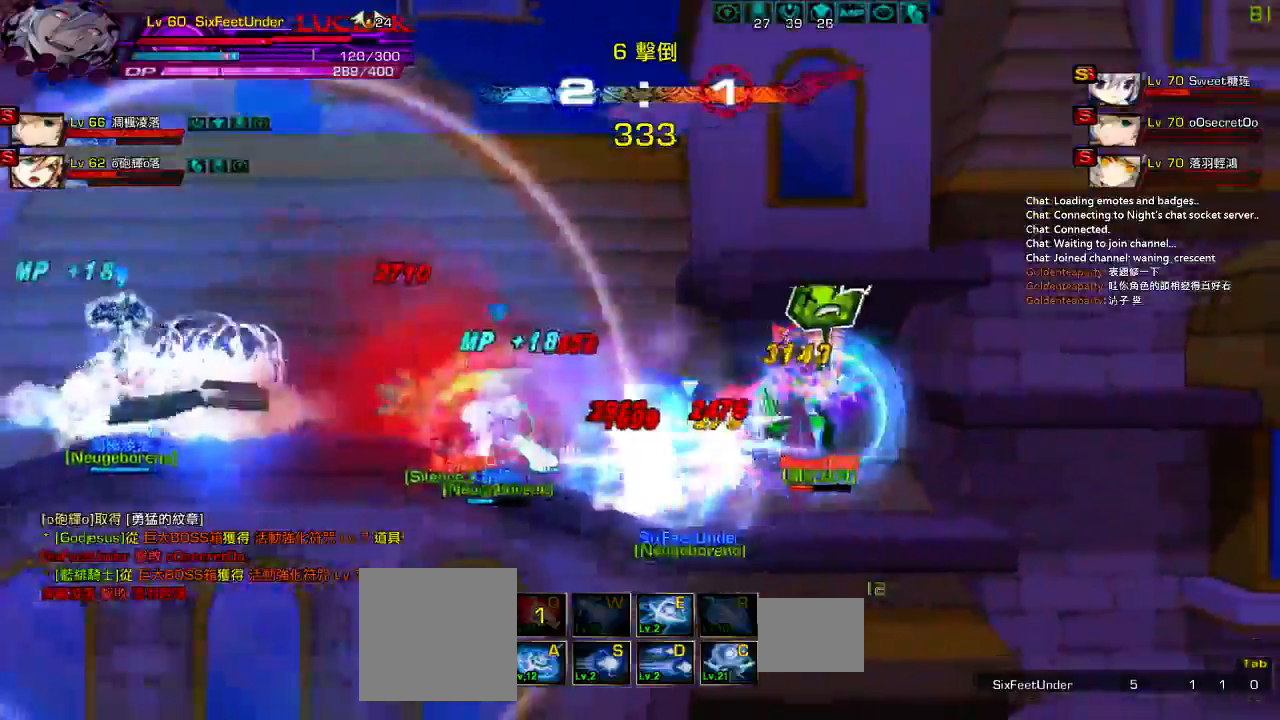
{"keys": [], "events": [[17, "x", "down"], [117, "x", "up"], [183, "x", "down"], [283, "x", "up"], [383, "x", "down"], [483, "x", "up"]]}
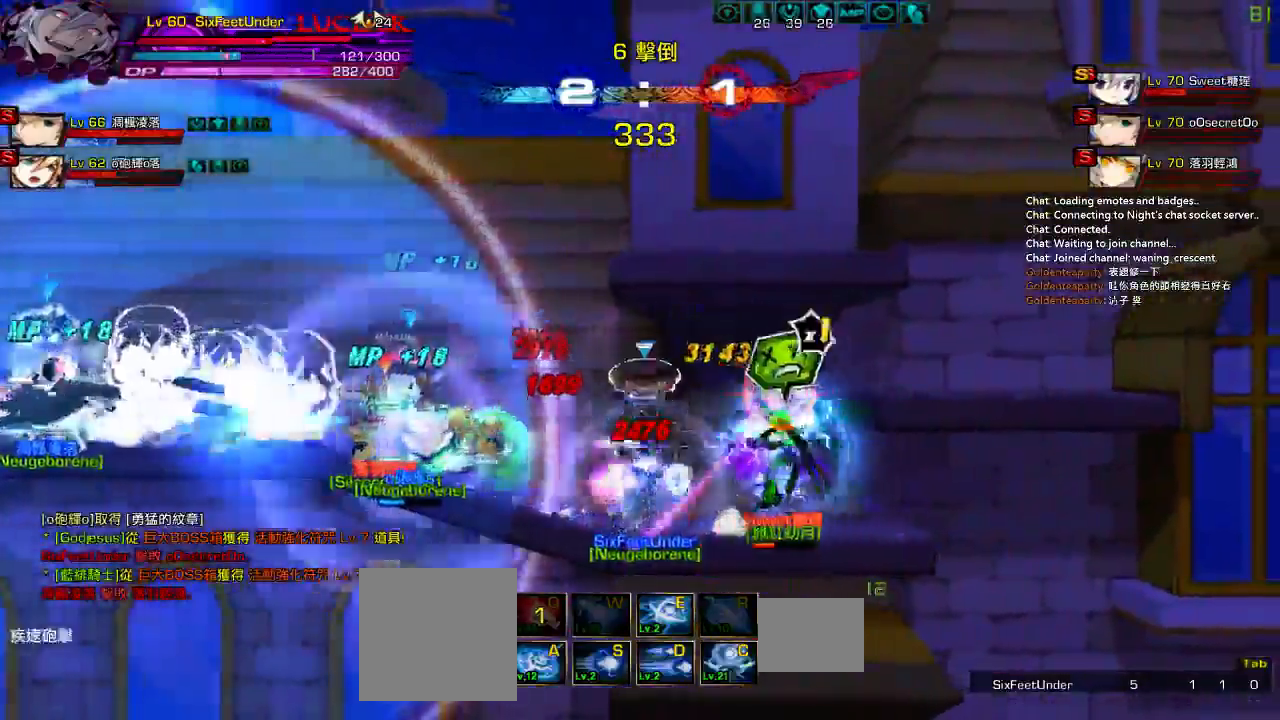
{"keys": ["x"], "events": [[50, "x", "down"], [150, "x", "up"], [217, "x", "down"], [317, "x", "up"], [417, "x", "down"]]}
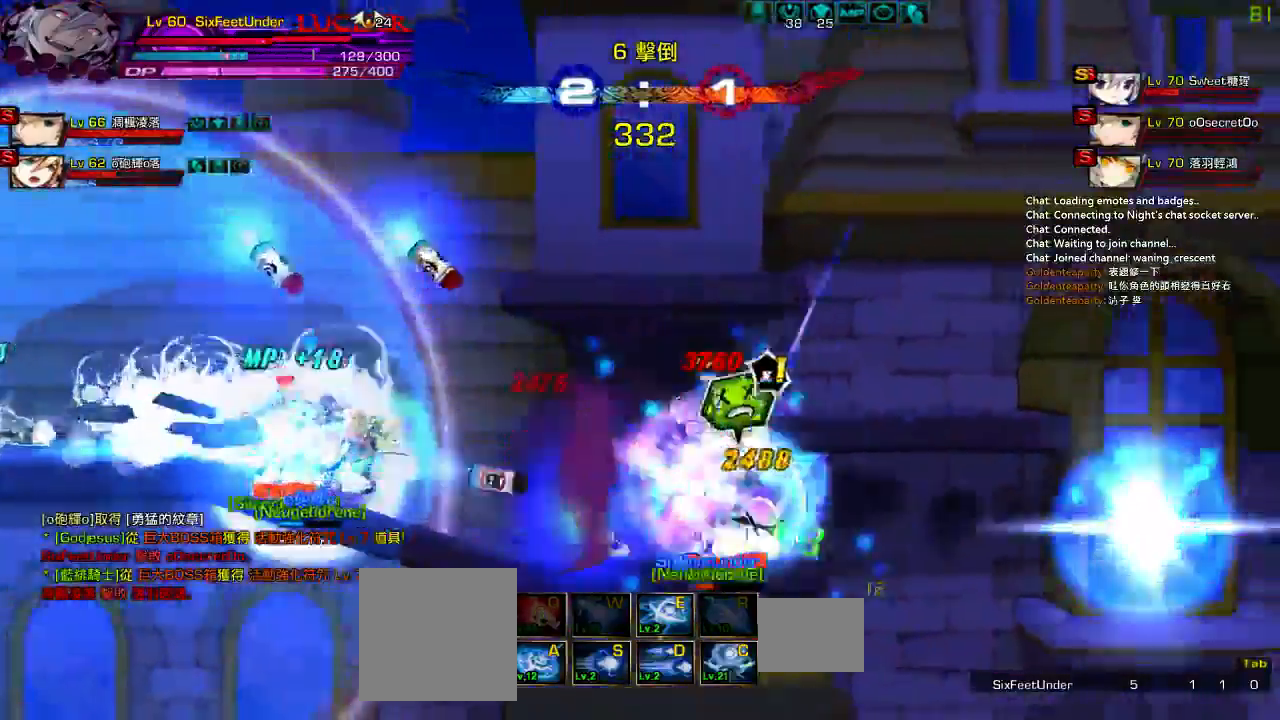
{"keys": ["right"], "events": [[17, "x", "up"], [483, "right", "down"]]}
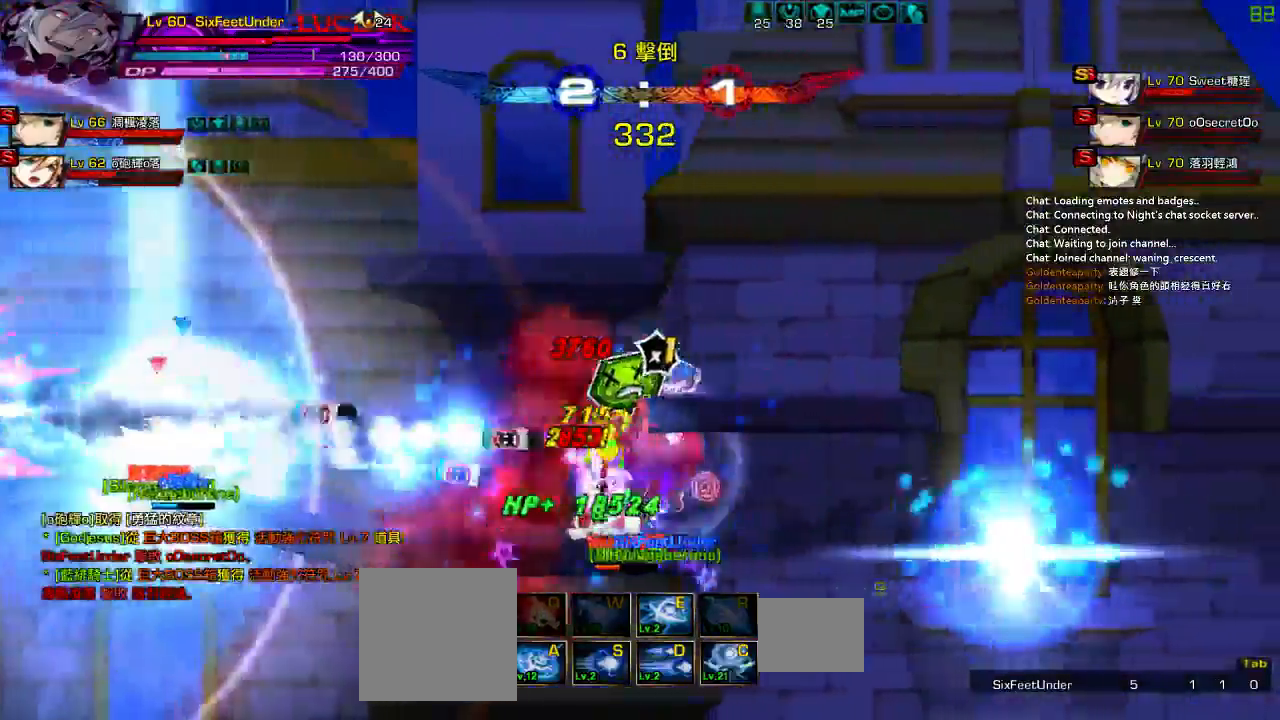
{"keys": ["a"], "events": [[83, "left", "down"], [117, "right", "up"], [150, "z", "down"], [250, "z", "up"], [317, "a", "down"], [417, "a", "up"], [450, "left", "up"], [483, "a", "down"]]}
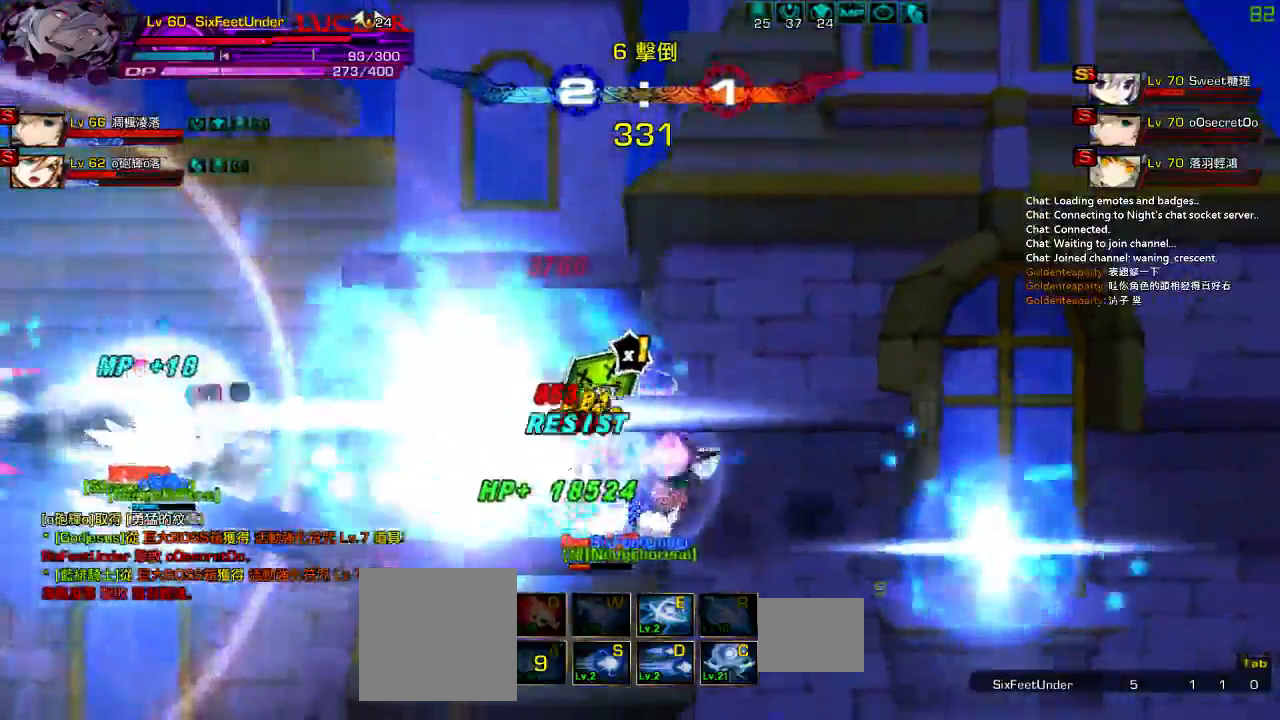
{"keys": ["left", "z"], "events": [[83, "a", "up"], [150, "a", "down"], [283, "a", "up"], [283, "right", "down"], [350, "left", "down"], [417, "right", "up"], [483, "z", "down"]]}
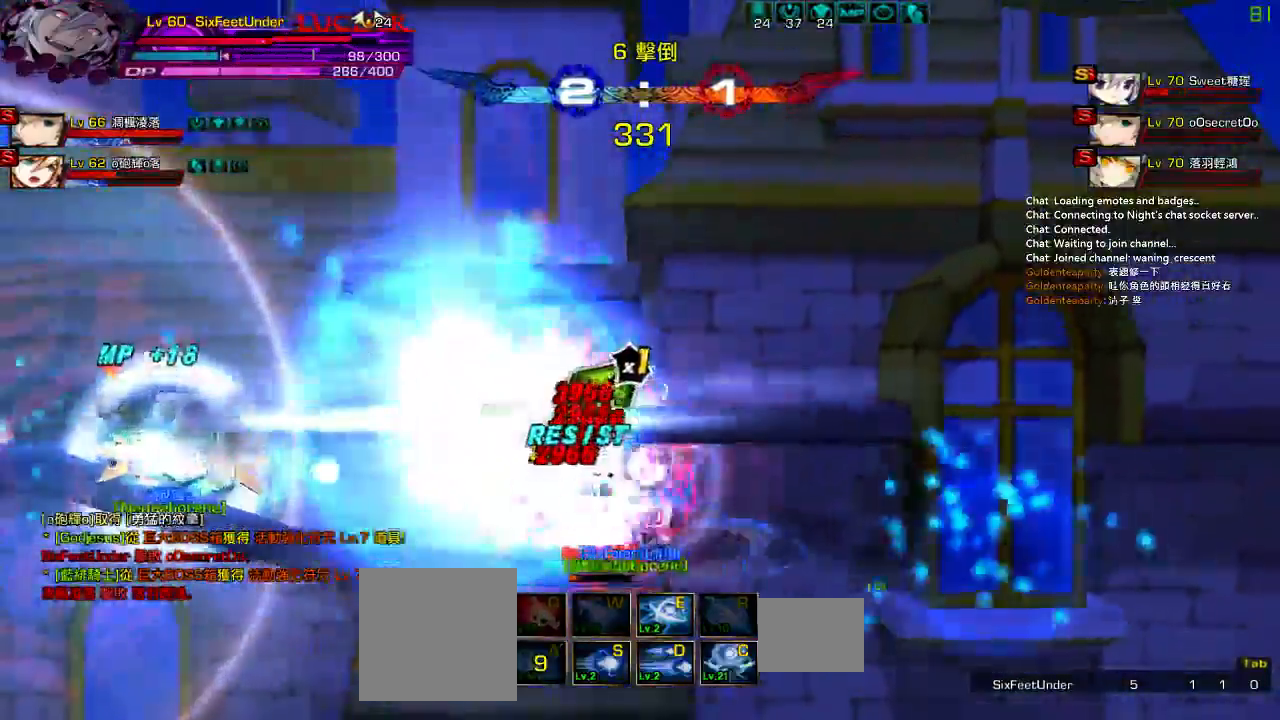
{"keys": ["z"], "events": [[83, "z", "up"], [150, "z", "down"], [217, "z", "up"], [317, "z", "down"], [350, "left", "up"], [383, "z", "up"], [483, "z", "down"]]}
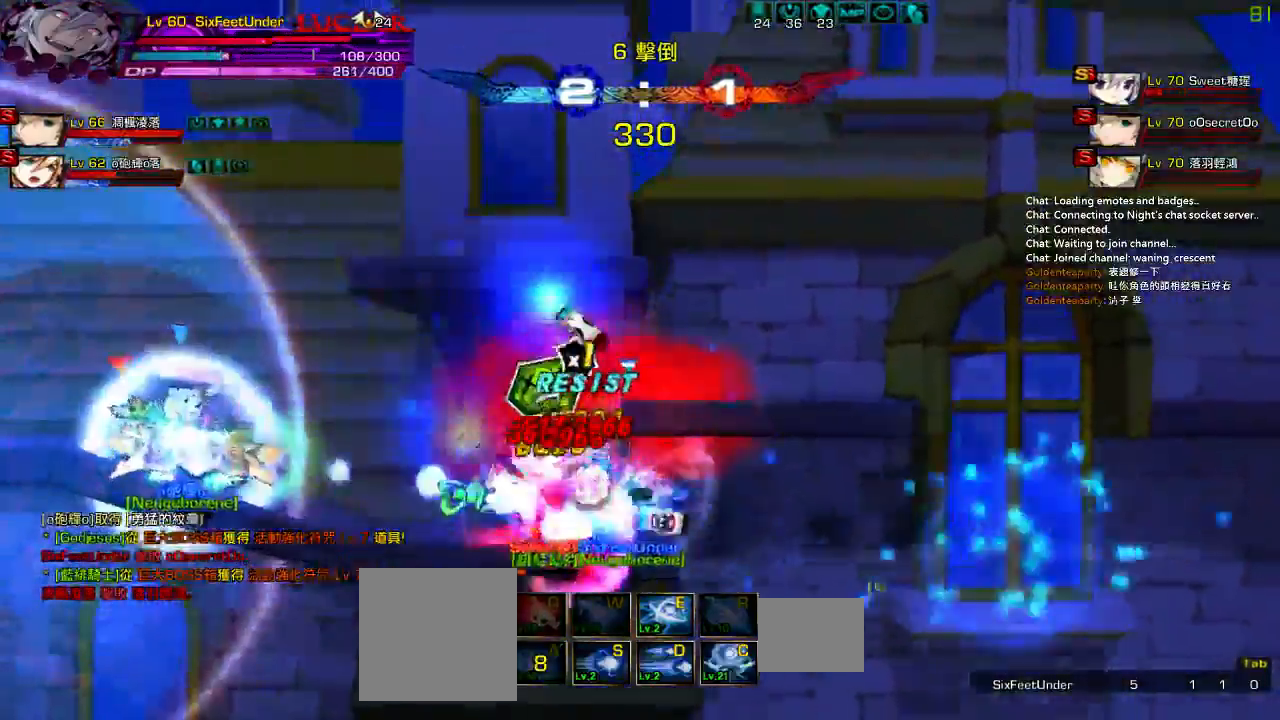
{"keys": ["x"], "events": [[50, "z", "up"], [100, "z", "down"], [233, "left", "down"], [233, "z", "up"], [300, "left", "up"], [367, "left", "down"], [400, "up", "down"], [433, "x", "down"], [467, "left", "up"], [467, "up", "up"]]}
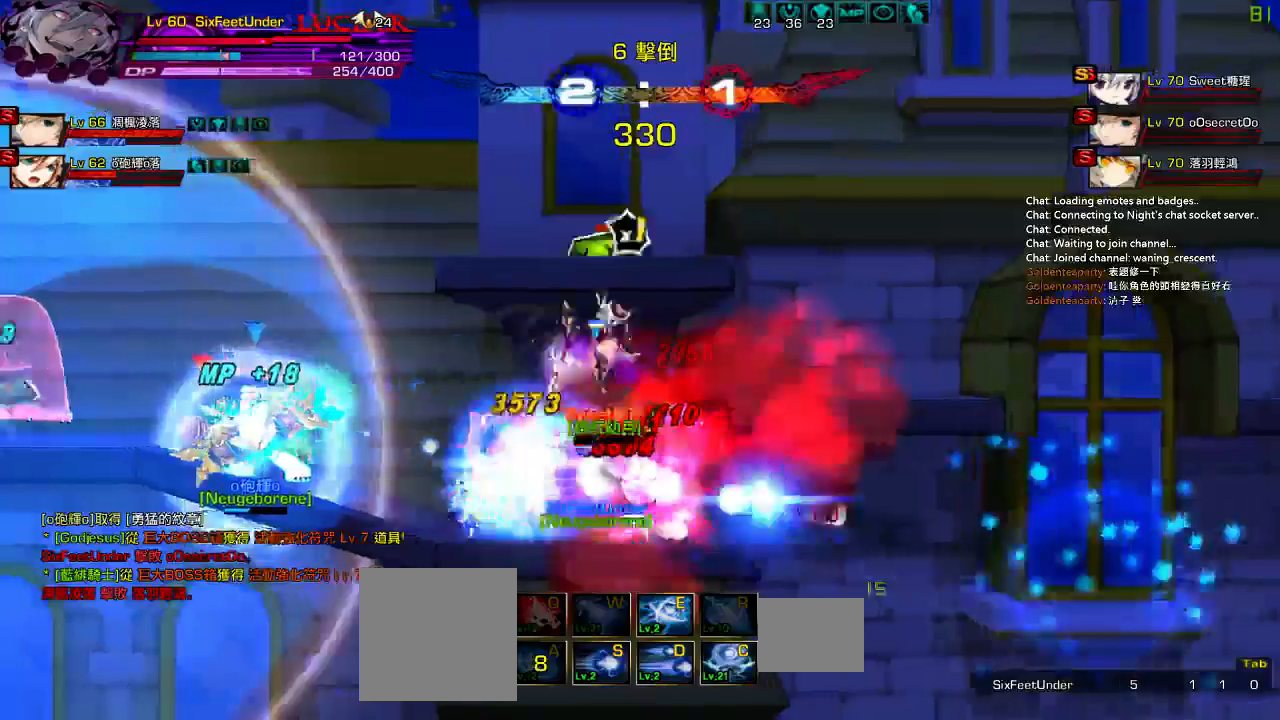
{"keys": ["left"], "events": [[100, "x", "up"], [367, "left", "down"], [433, "left", "up"], [467, "left", "down"]]}
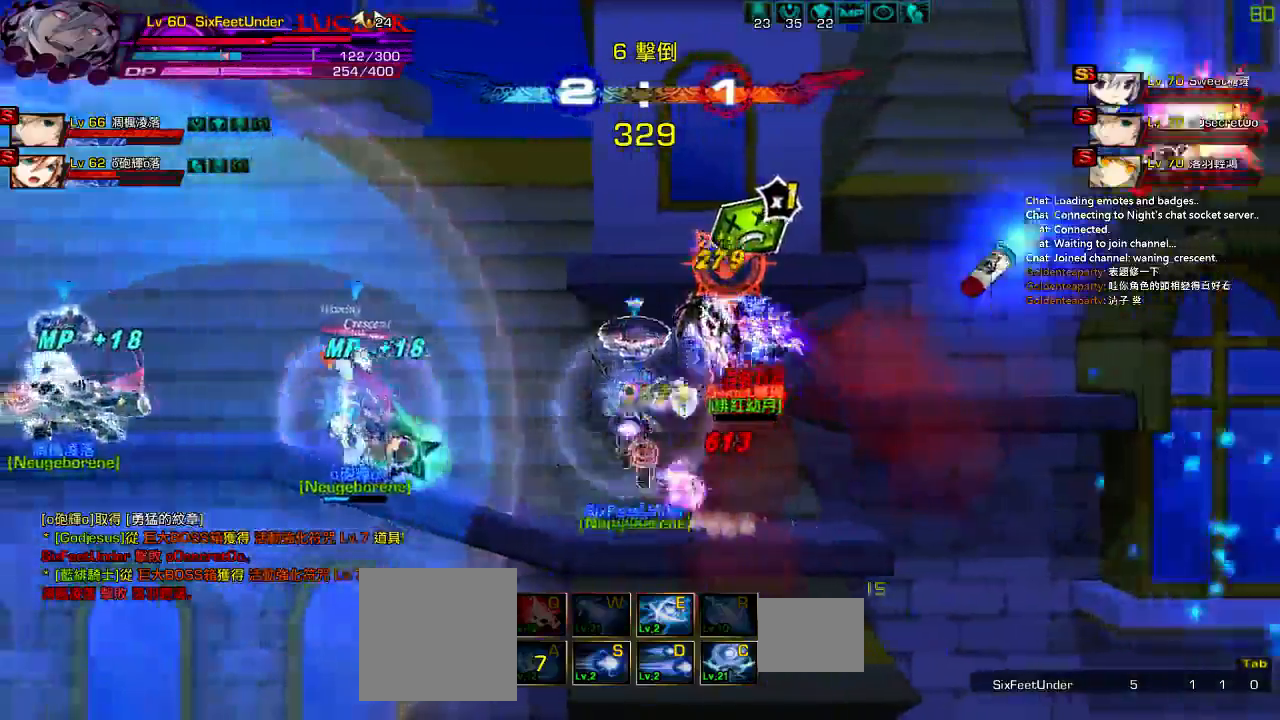
{"keys": ["right"], "events": [[33, "up", "down"], [67, "right", "down"], [100, "left", "up"], [133, "right", "up"], [133, "up", "up"], [267, "down", "down"], [300, "right", "down"], [300, "z", "down"], [500, "down", "up"], [500, "z", "up"]]}
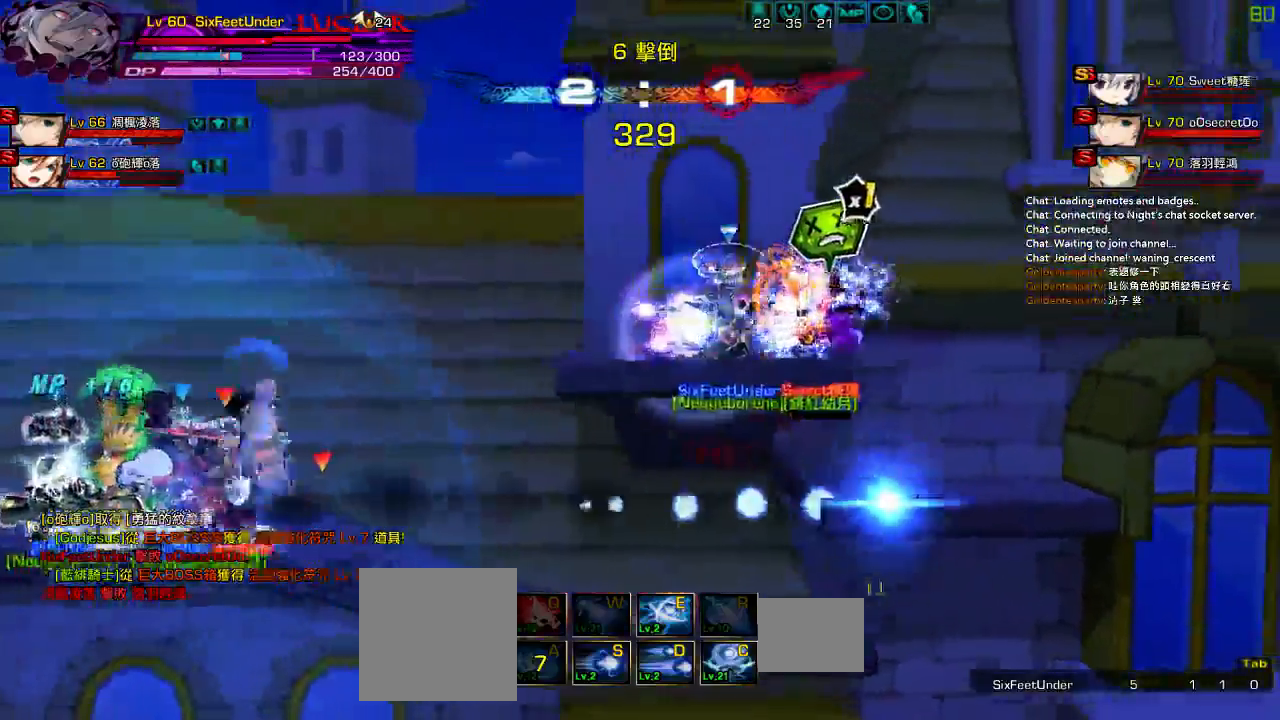
{"keys": ["up"], "events": [[67, "right", "up"], [267, "up", "down"], [367, "up", "up"], [500, "up", "down"]]}
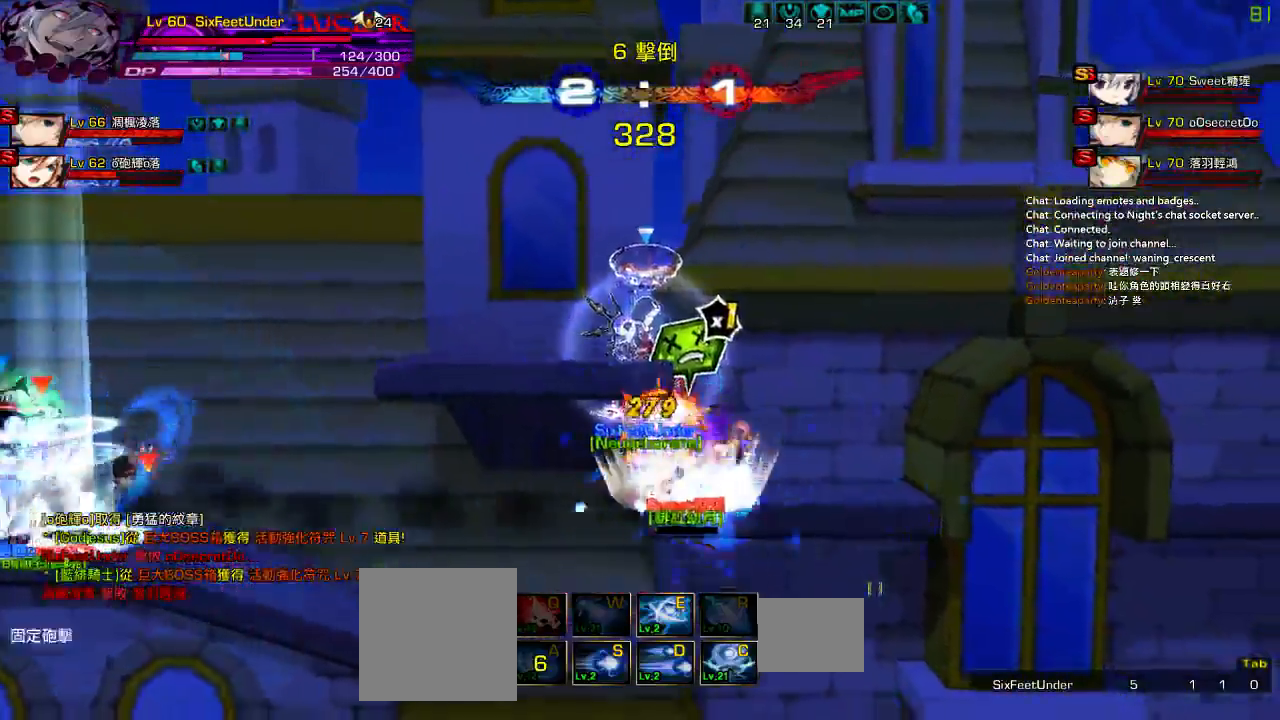
{"keys": ["left", "up"], "events": [[67, "left", "down"], [133, "up", "up"], [167, "left", "up"], [233, "left", "down"], [267, "up", "down"]]}
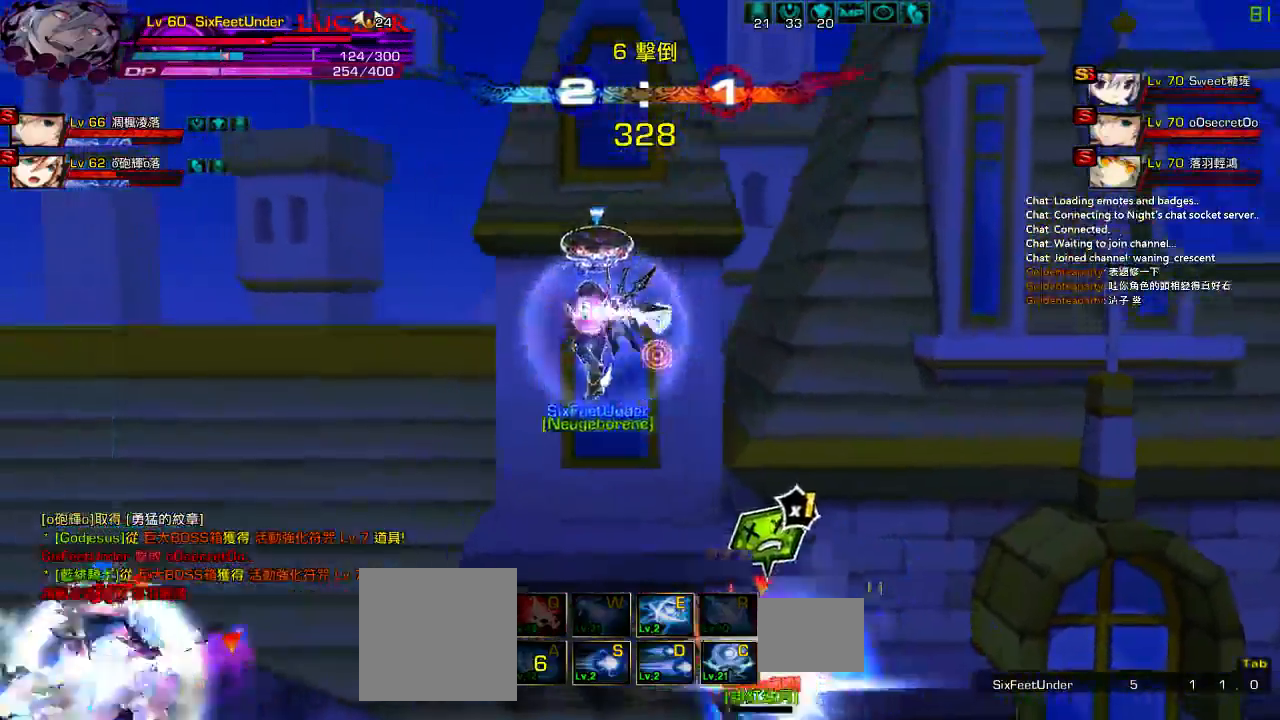
{"keys": ["right"], "events": [[83, "up", "up"], [183, "left", "up"], [350, "right", "down"], [450, "right", "up"], [483, "right", "down"]]}
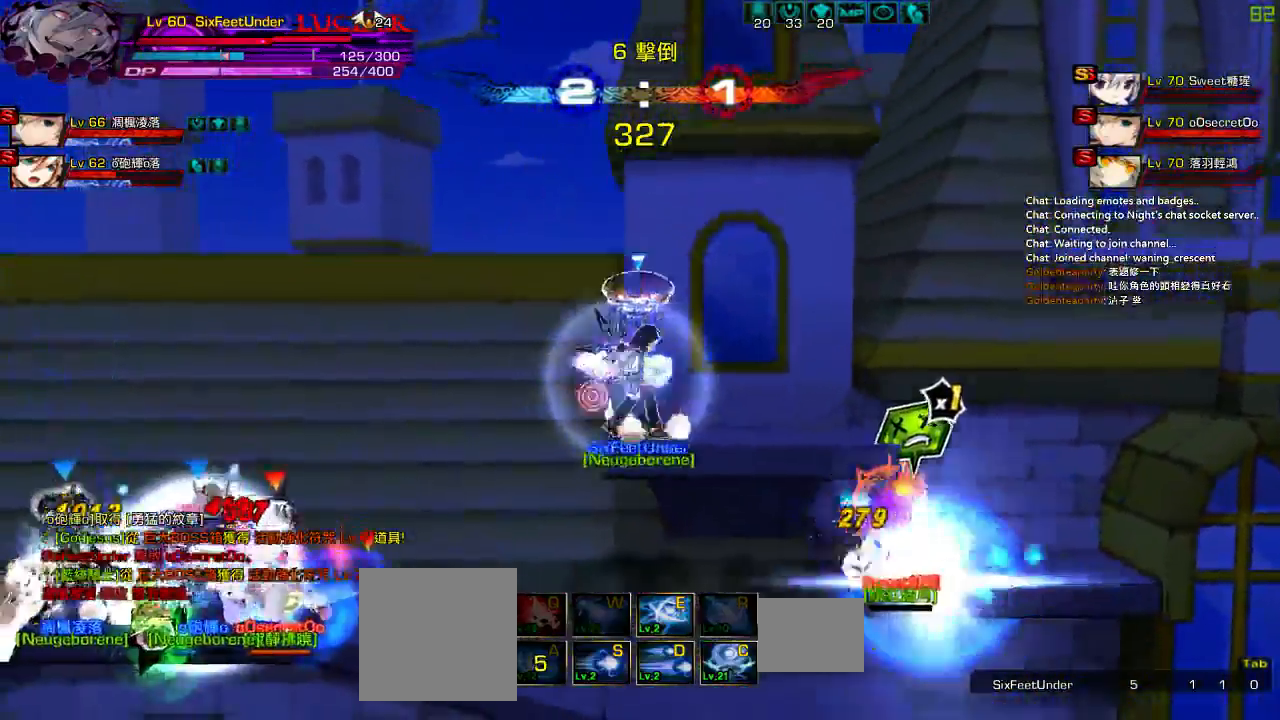
{"keys": ["left", "right"], "events": [[50, "up", "down"], [317, "up", "up"], [483, "left", "down"]]}
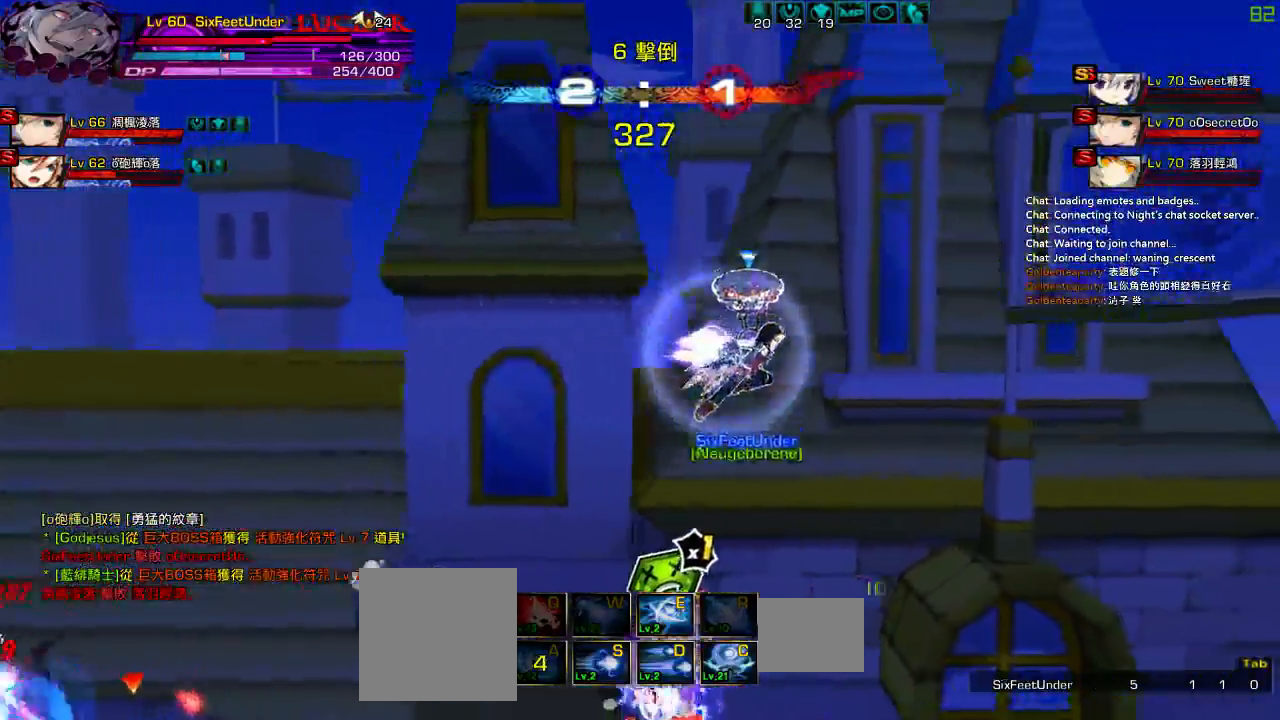
{"keys": [], "events": [[50, "right", "up"], [50, "z", "down"], [150, "left", "up"], [150, "z", "up"], [217, "z", "down"], [317, "z", "up"], [383, "z", "down"], [483, "z", "up"]]}
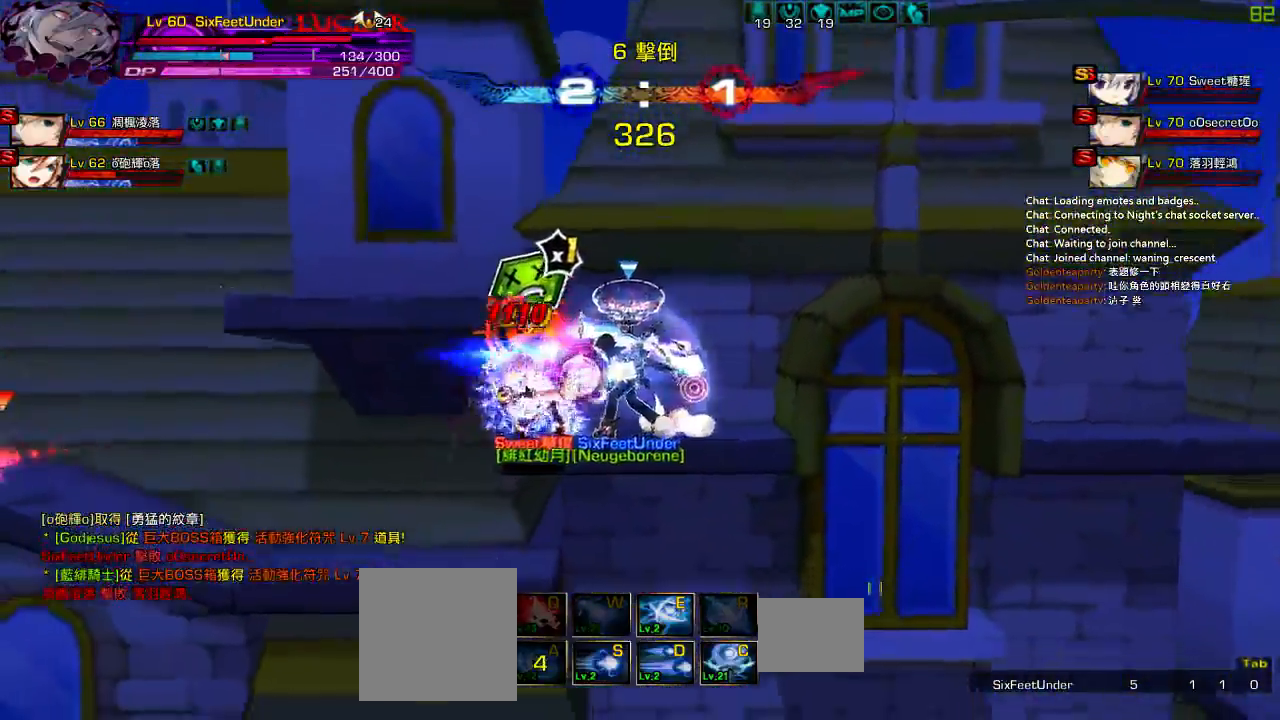
{"keys": ["right", "up"], "events": [[283, "right", "down"], [417, "up", "down"]]}
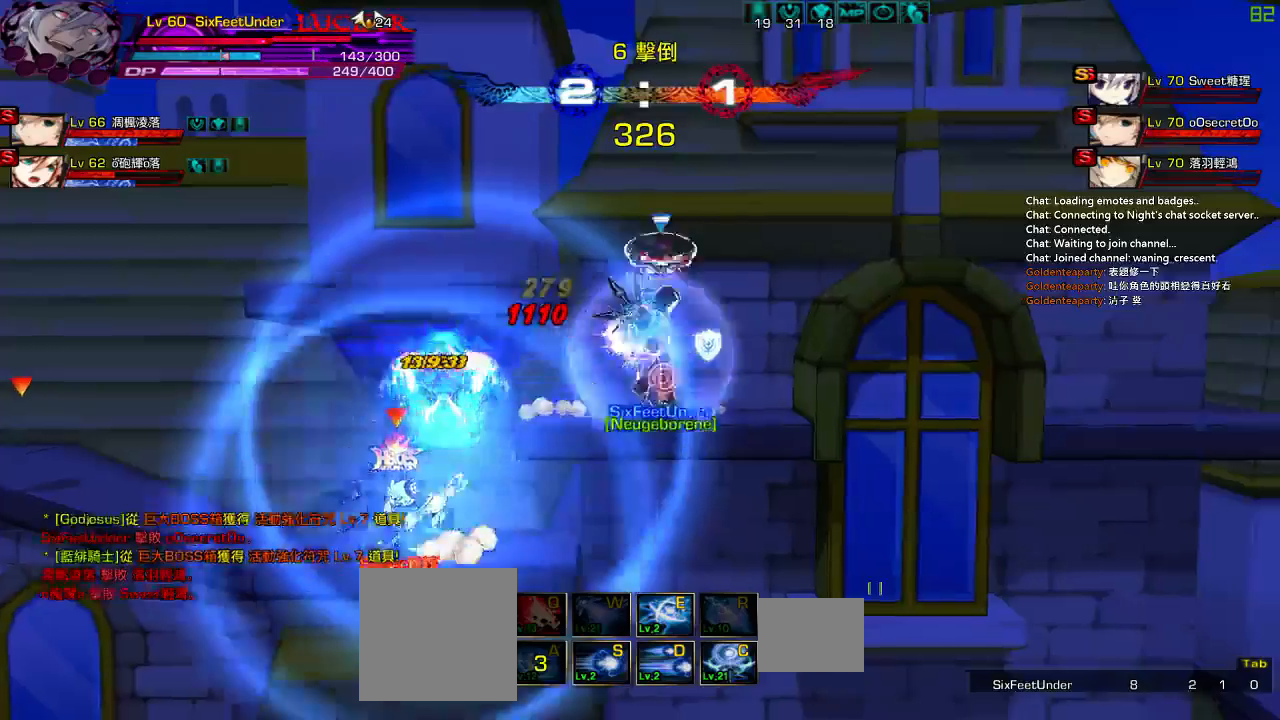
{"keys": ["down", "left", "right"], "events": [[17, "left", "down"], [17, "right", "up"], [50, "up", "up"], [83, "left", "up"], [150, "left", "down"], [183, "up", "down"], [267, "up", "up"], [300, "left", "up"], [367, "down", "down"], [400, "right", "down"], [467, "left", "down"]]}
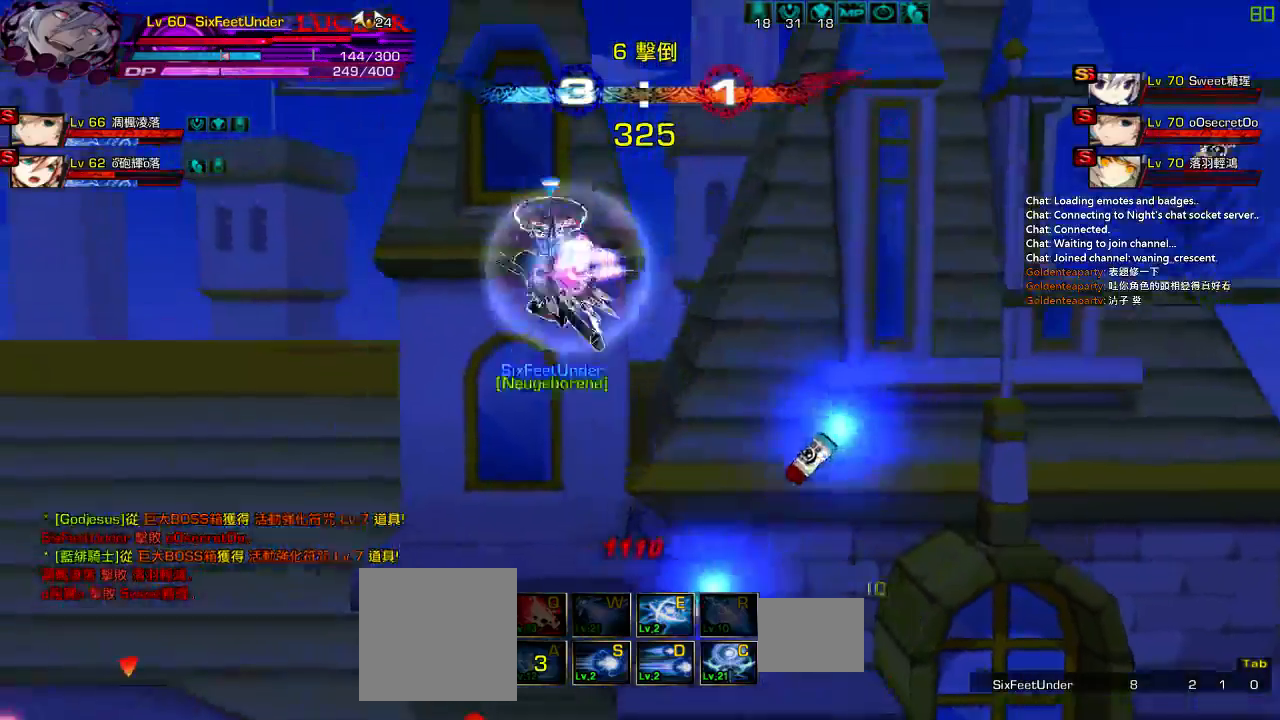
{"keys": ["s"], "events": [[17, "right", "up"], [33, "down", "up"], [133, "left", "up"], [233, "s", "down"]]}